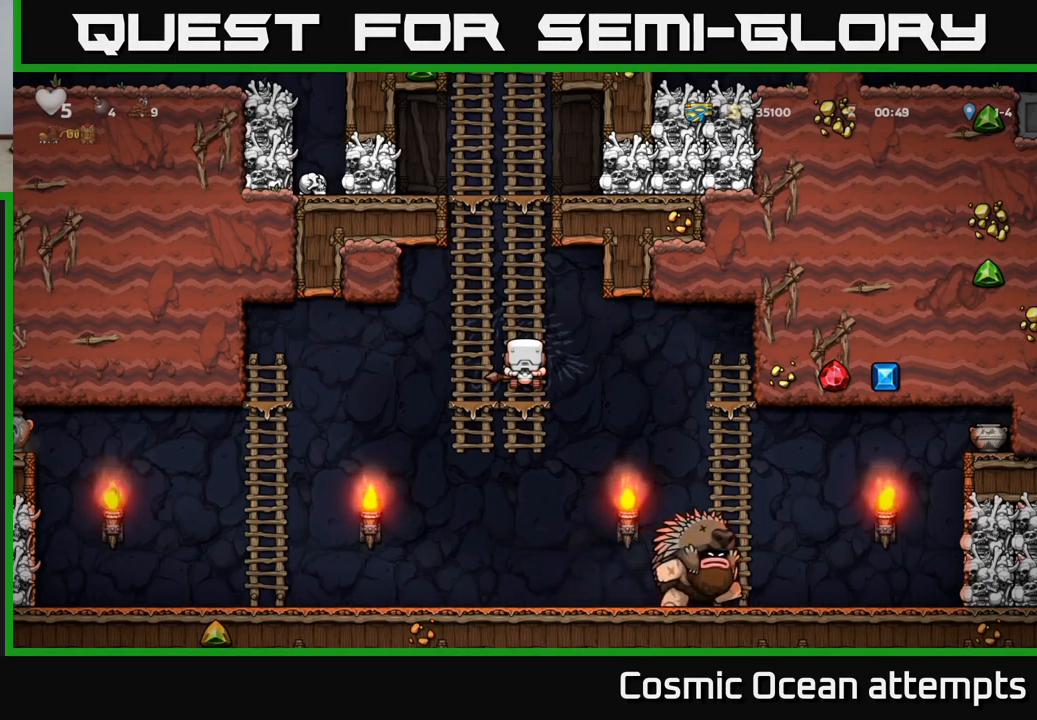
Gameplay with a controller (Xbox layout); each line is a JSON object with the inputs held at the frame after it. "events" lists button and stick changes between this image and that frame as [ms after this image, input, new state], when the widget could be followed in between. Not read: L1 right_stick.
{"buttons": [], "left_stick": "center", "events": [[100, "DPAD_DOWN", "down"], [200, "A", "down"], [300, "A", "up"], [334, "DPAD_DOWN", "up"]]}
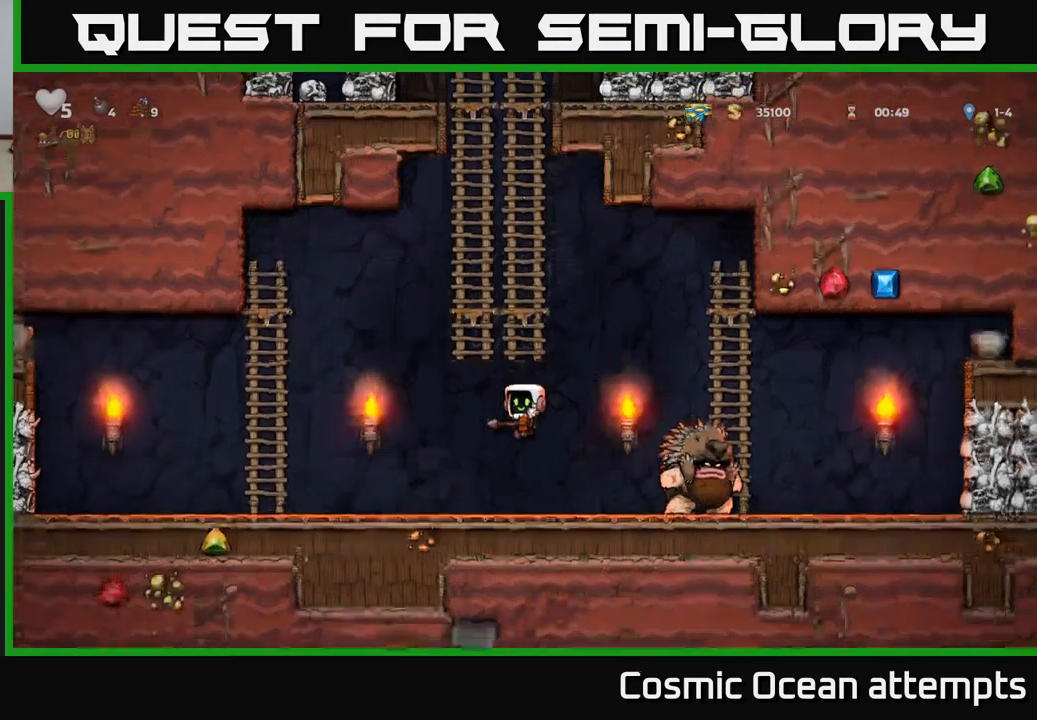
{"buttons": ["DPAD_LEFT"], "left_stick": "center", "events": [[84, "DPAD_LEFT", "down"]]}
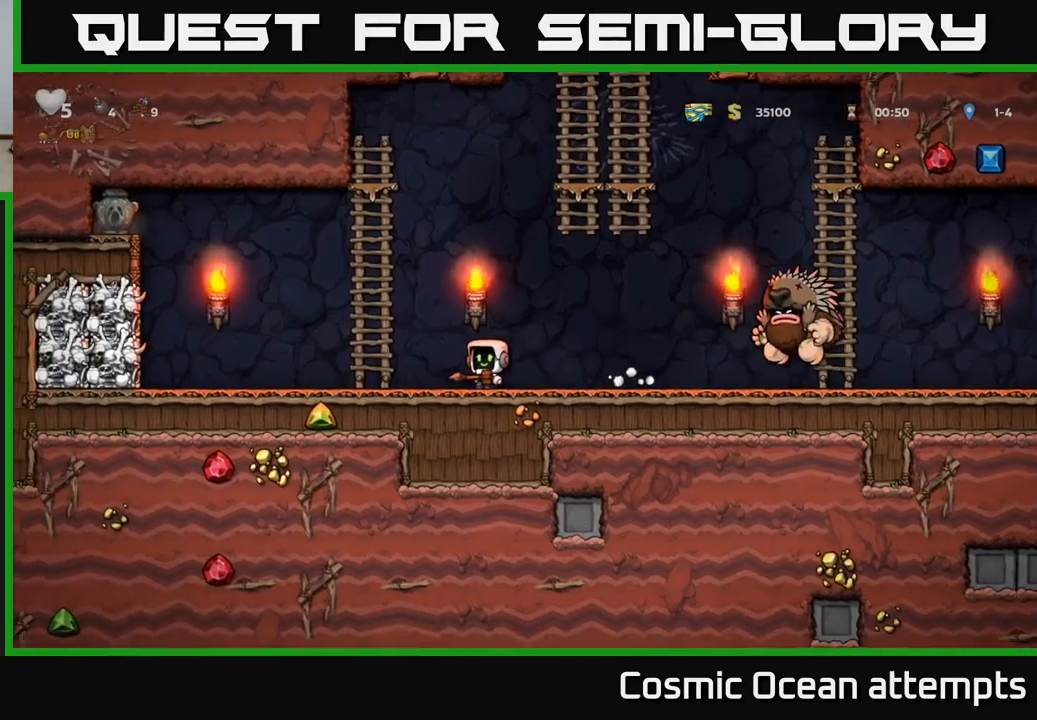
{"buttons": ["A", "DPAD_LEFT"], "left_stick": "center", "events": [[17, "DPAD_LEFT", "up"], [450, "DPAD_LEFT", "down"], [500, "A", "down"]]}
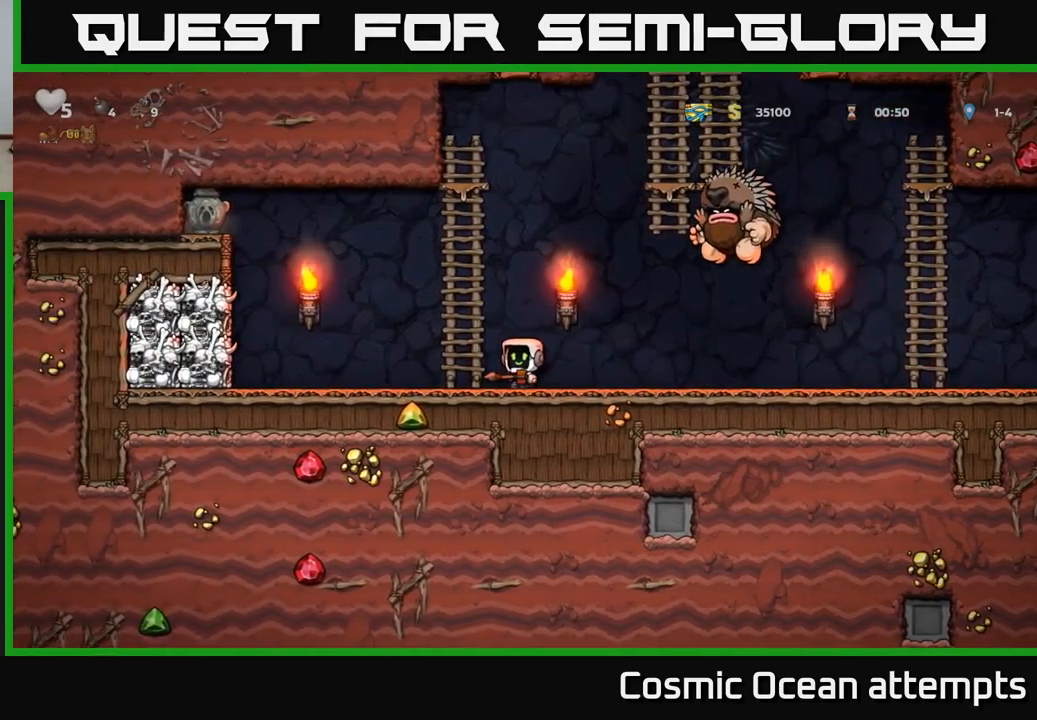
{"buttons": [], "left_stick": "center", "events": [[83, "DPAD_UP", "down"], [100, "DPAD_LEFT", "up"], [167, "A", "up"], [350, "DPAD_UP", "up"]]}
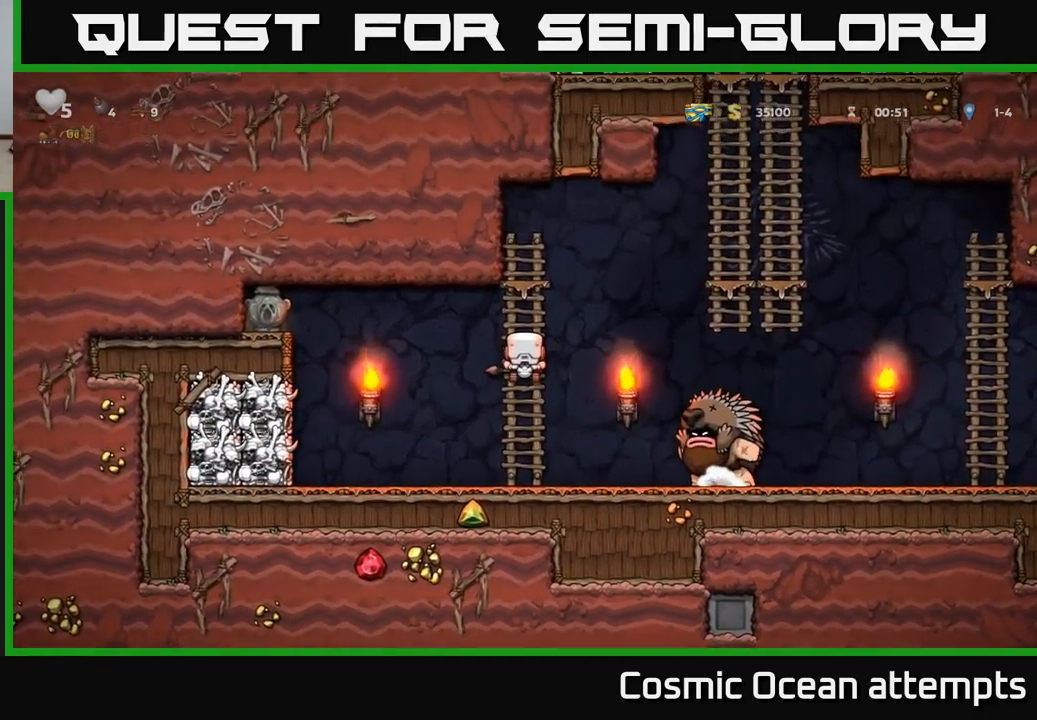
{"buttons": ["DPAD_UP"], "left_stick": "center", "events": [[300, "DPAD_UP", "down"]]}
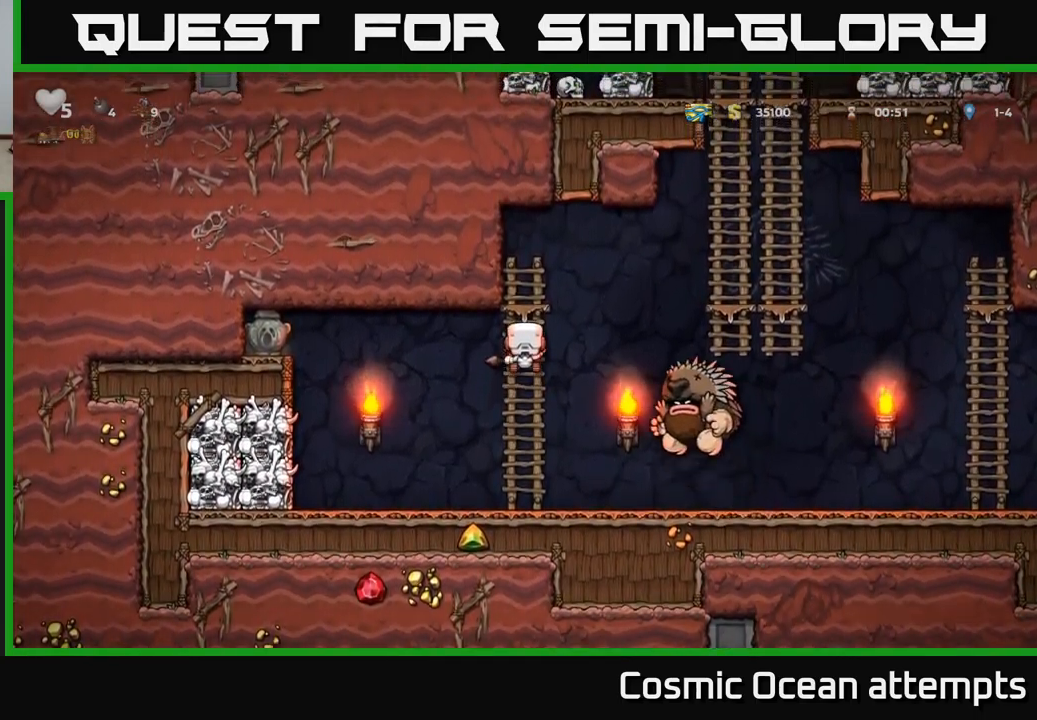
{"buttons": ["DPAD_UP"], "left_stick": "center", "events": [[133, "A", "down"], [417, "A", "up"]]}
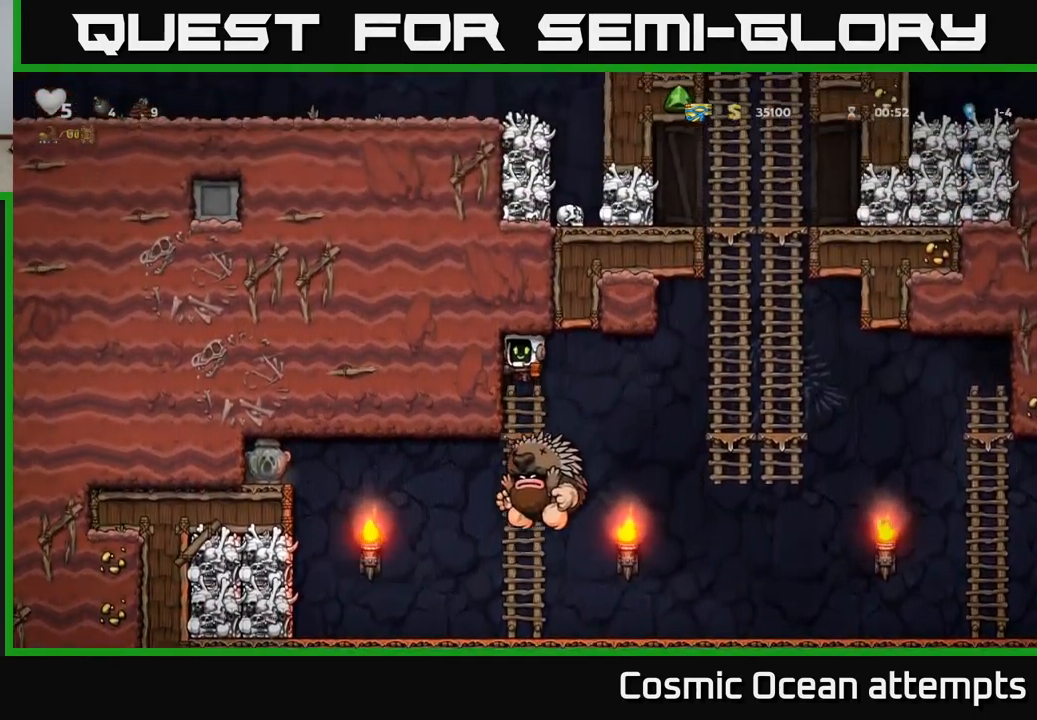
{"buttons": [], "left_stick": "center", "events": [[50, "DPAD_UP", "up"], [217, "DPAD_UP", "down"], [367, "DPAD_UP", "up"]]}
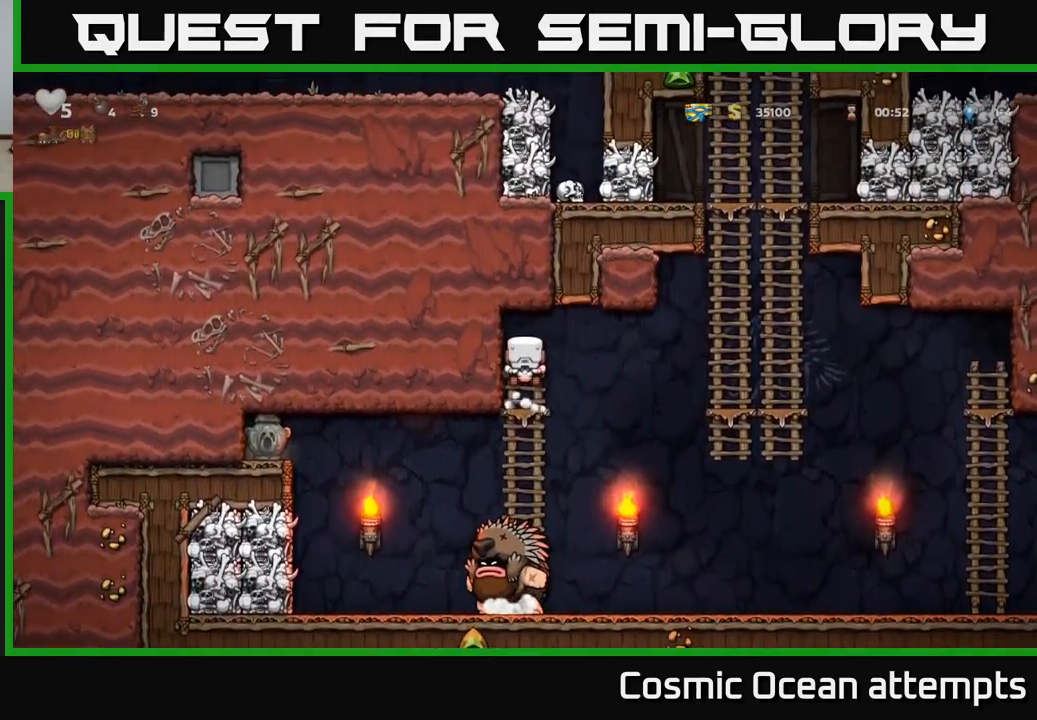
{"buttons": [], "left_stick": "center", "events": [[17, "DPAD_RIGHT", "down"], [33, "A", "down"], [150, "A", "up"], [333, "DPAD_RIGHT", "up"]]}
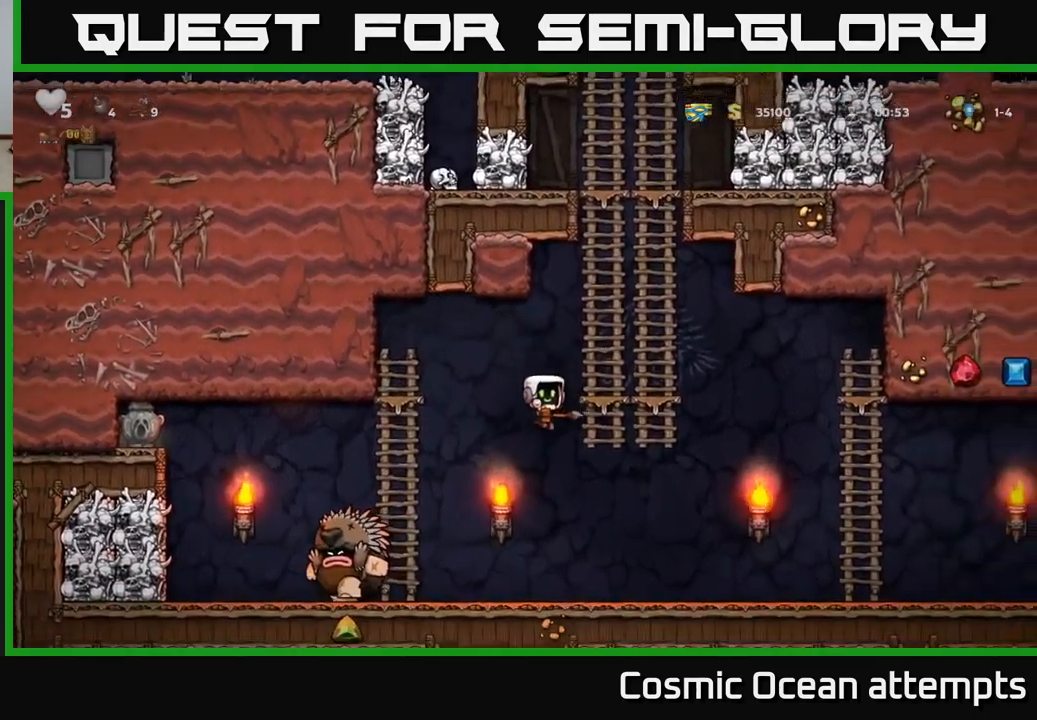
{"buttons": [], "left_stick": "center", "events": []}
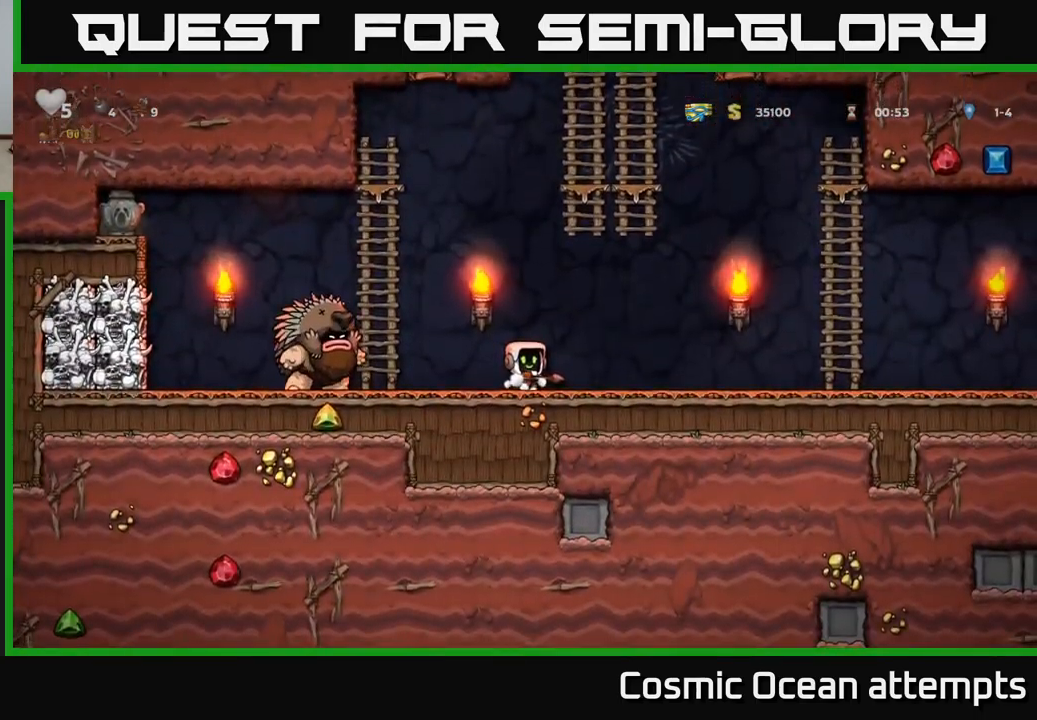
{"buttons": ["DPAD_RIGHT"], "left_stick": "center", "events": [[267, "DPAD_RIGHT", "down"]]}
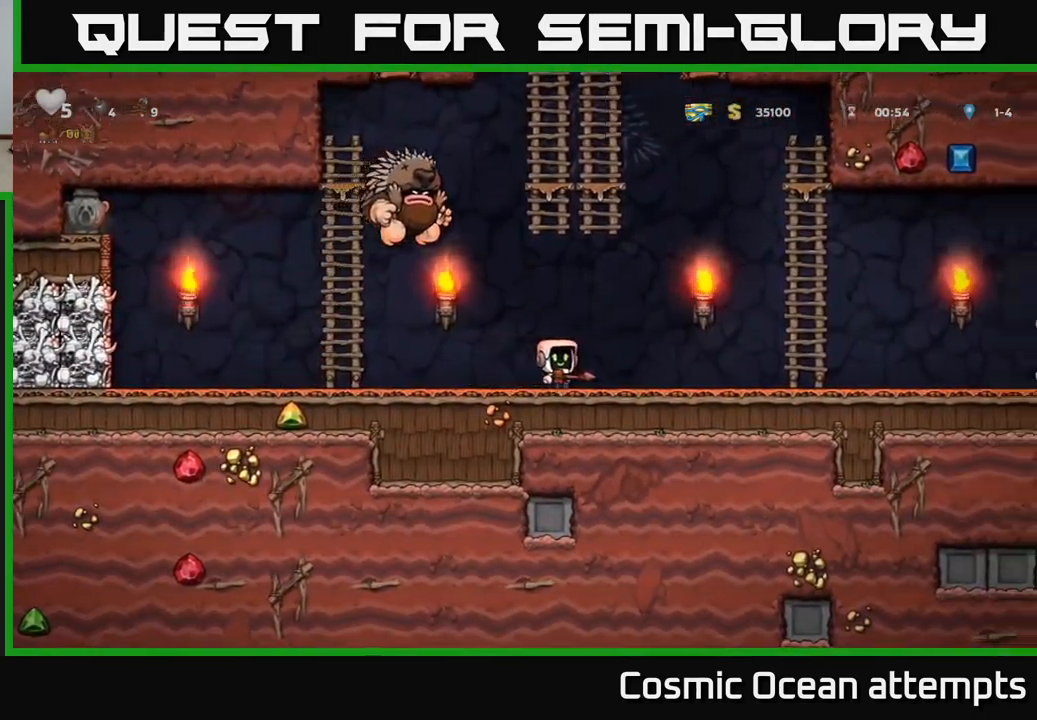
{"buttons": [], "left_stick": "center", "events": [[117, "DPAD_RIGHT", "up"], [283, "DPAD_RIGHT", "down"], [367, "DPAD_RIGHT", "up"]]}
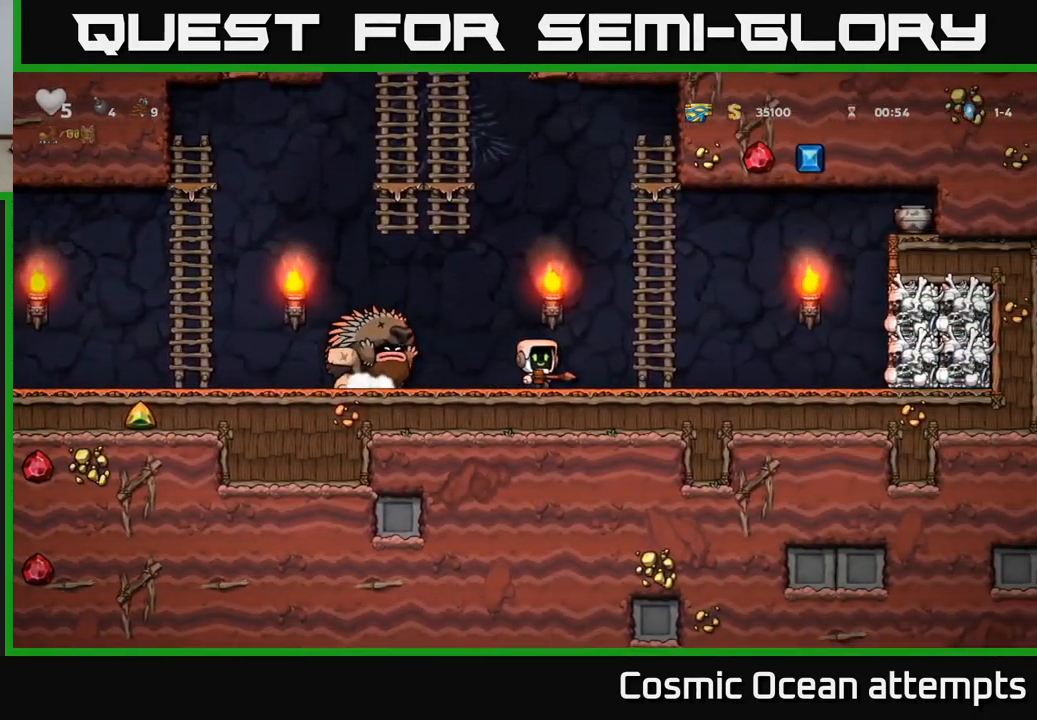
{"buttons": [], "left_stick": "center", "events": []}
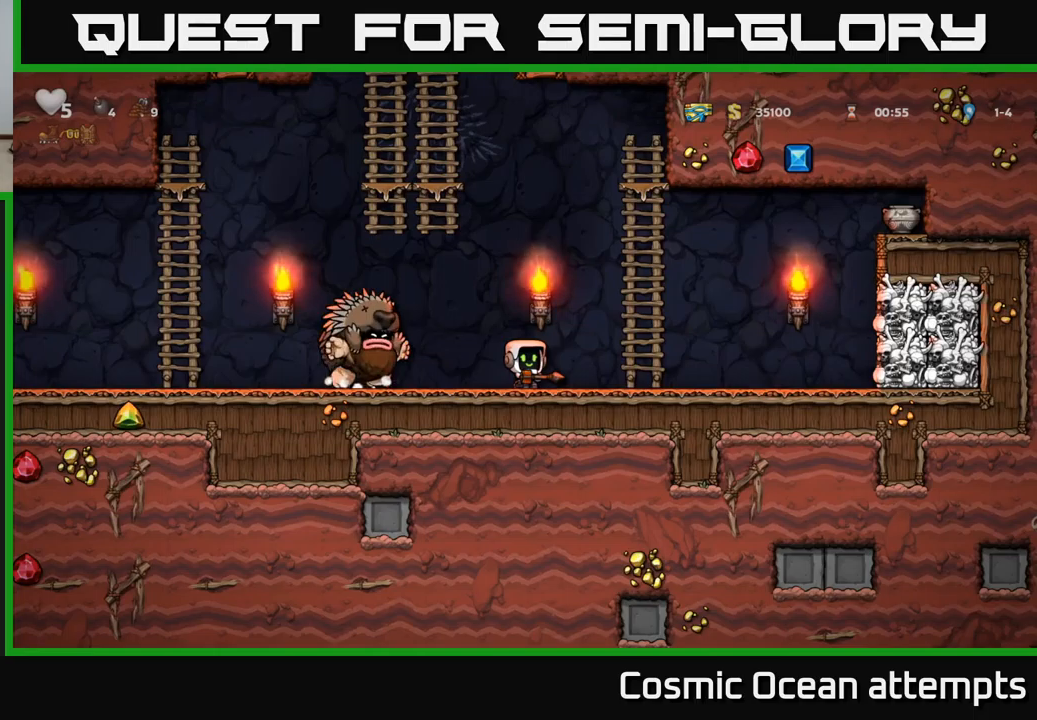
{"buttons": ["DPAD_LEFT"], "left_stick": "center", "events": [[250, "DPAD_LEFT", "down"]]}
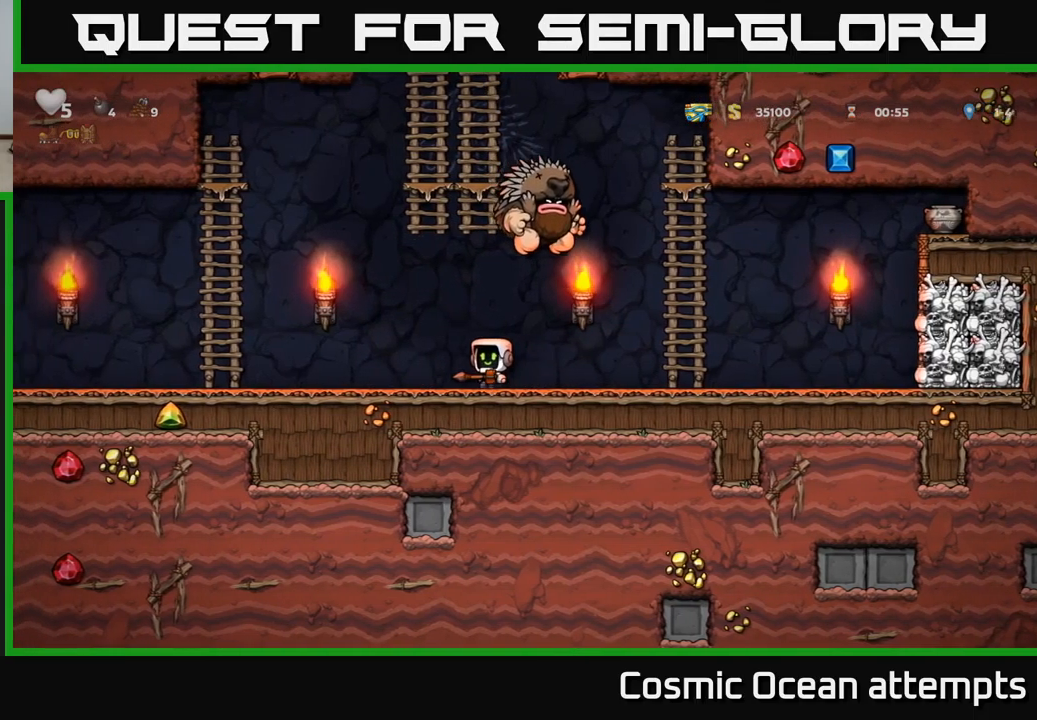
{"buttons": [], "left_stick": "center", "events": [[367, "DPAD_LEFT", "up"]]}
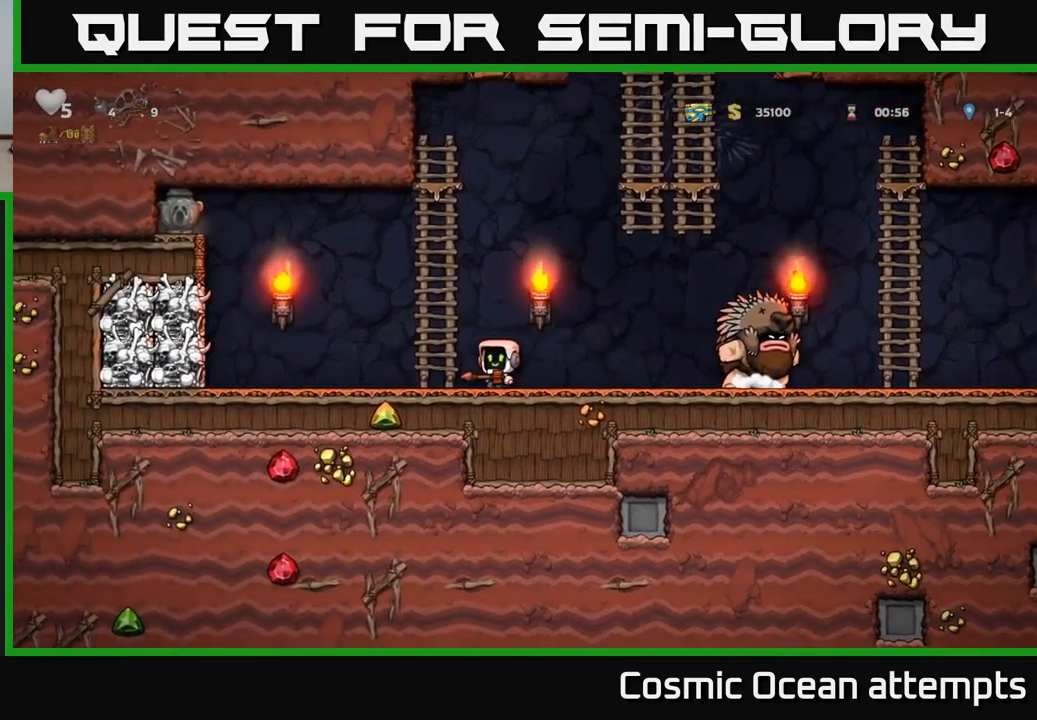
{"buttons": [], "left_stick": "center", "events": [[167, "DPAD_LEFT", "down"], [350, "DPAD_LEFT", "up"]]}
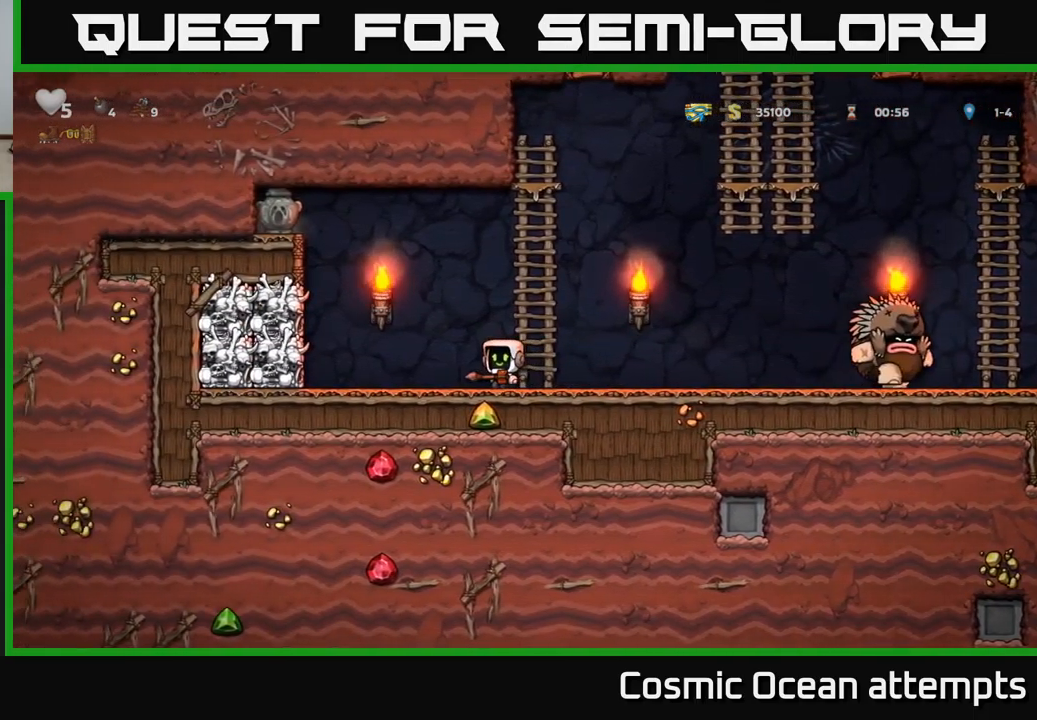
{"buttons": [], "left_stick": "center", "events": []}
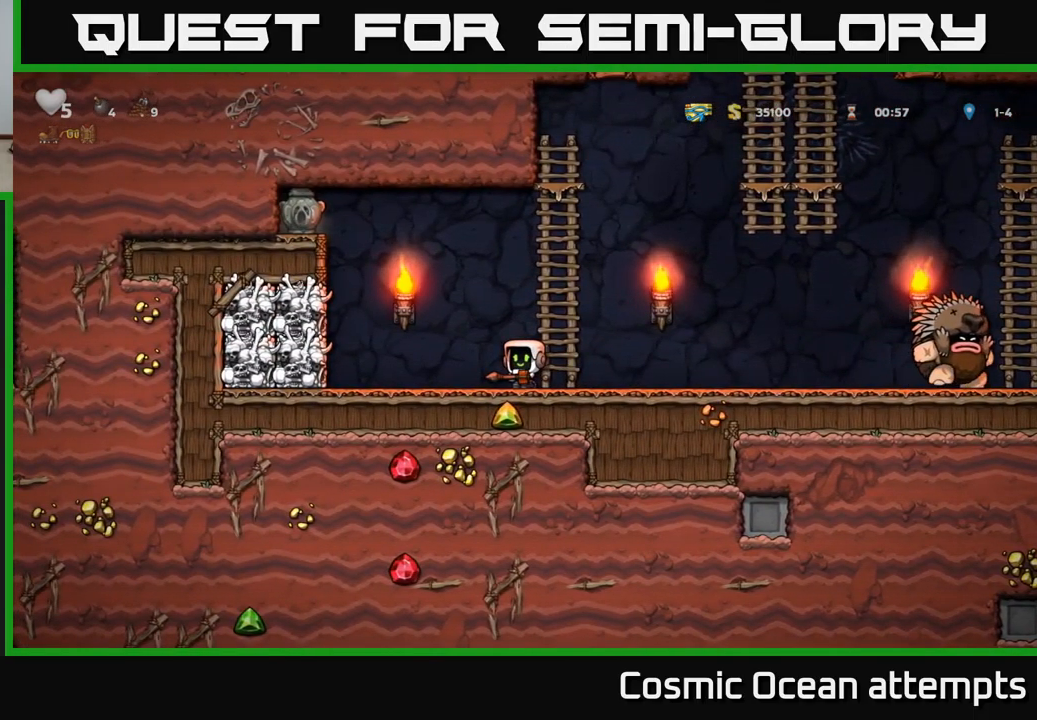
{"buttons": ["DPAD_RIGHT"], "left_stick": "center", "events": [[233, "DPAD_RIGHT", "down"]]}
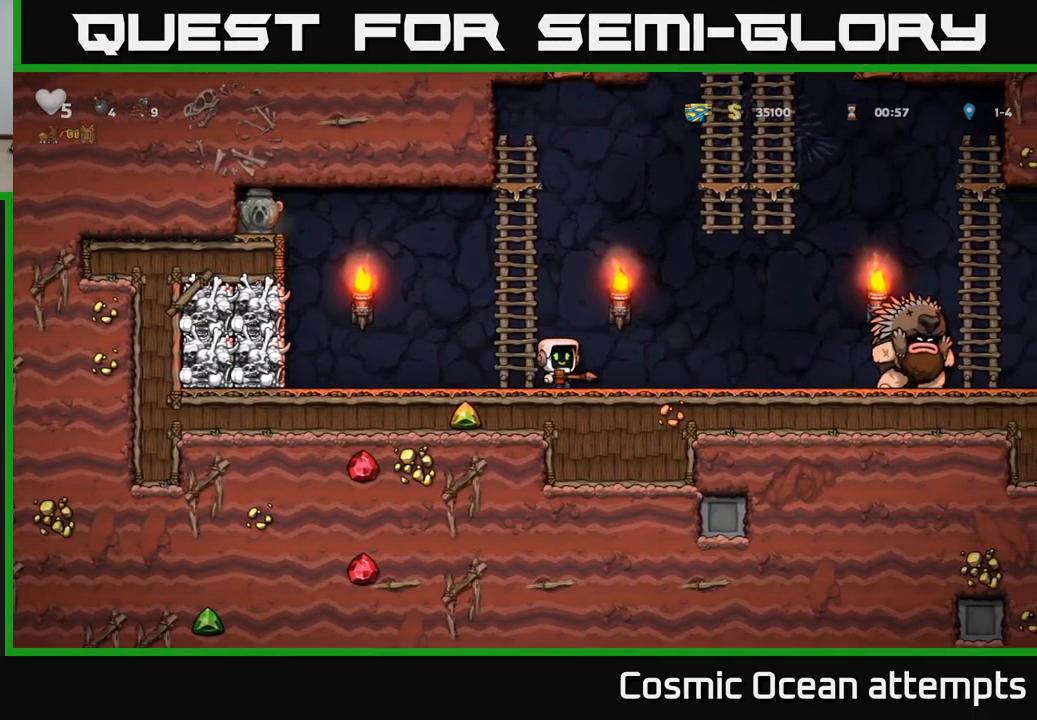
{"buttons": ["DPAD_LEFT"], "left_stick": "center", "events": [[250, "DPAD_RIGHT", "up"], [450, "DPAD_LEFT", "down"]]}
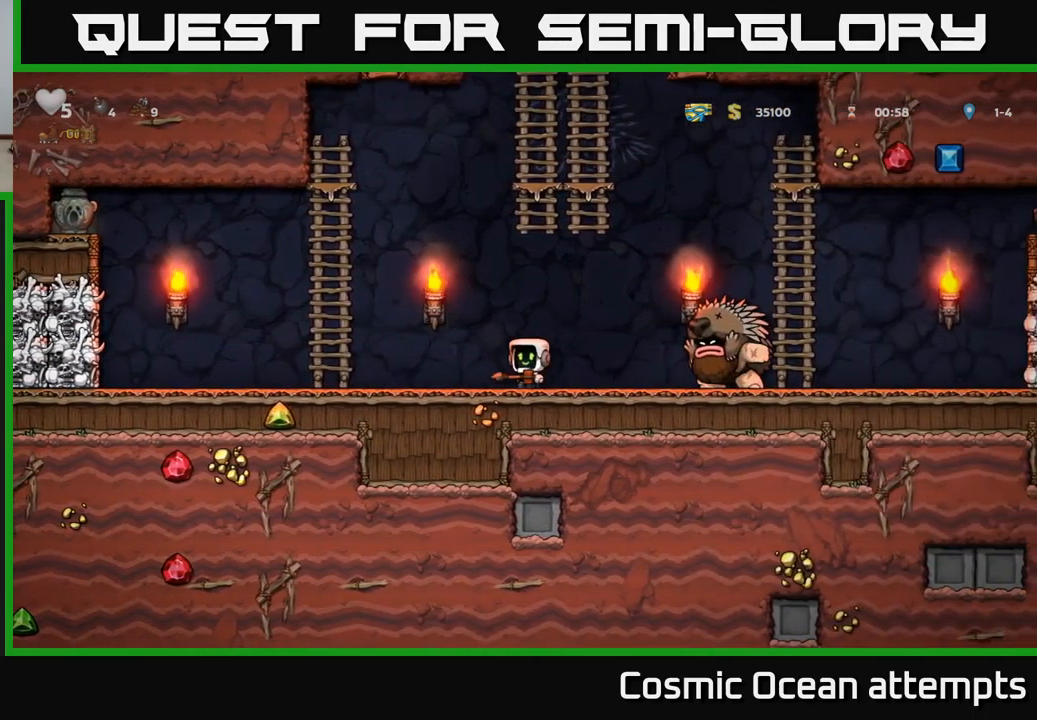
{"buttons": [], "left_stick": "center", "events": [[333, "DPAD_LEFT", "up"]]}
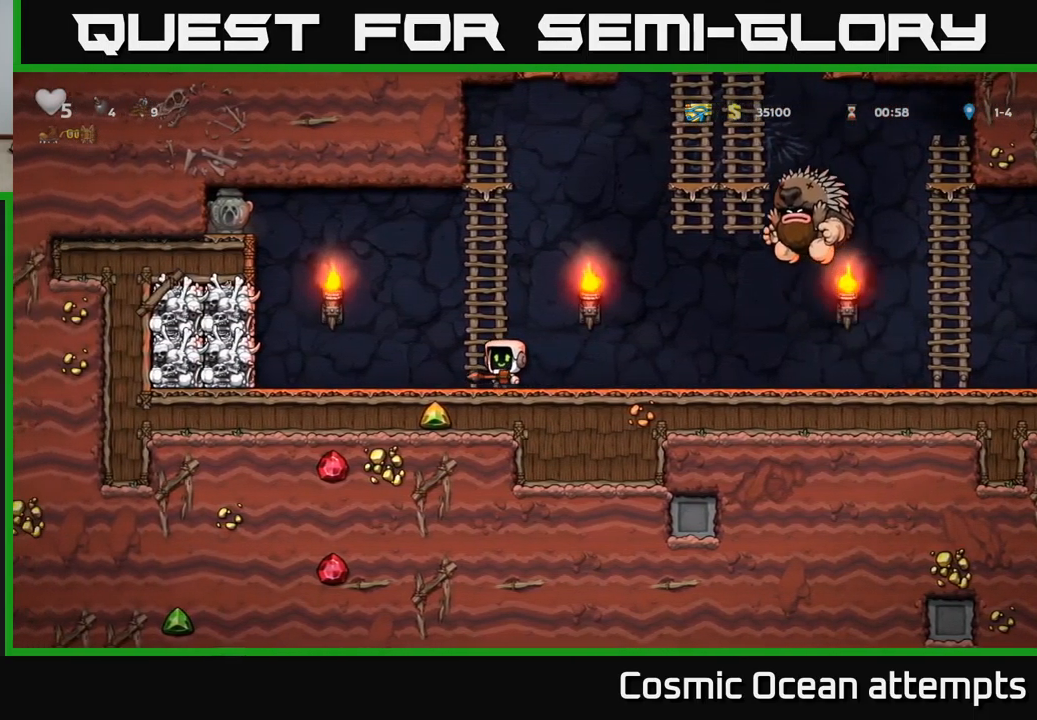
{"buttons": ["DPAD_UP"], "left_stick": "center", "events": [[33, "A", "down"], [217, "DPAD_LEFT", "down"], [267, "DPAD_UP", "down"], [300, "DPAD_LEFT", "up"], [333, "A", "up"]]}
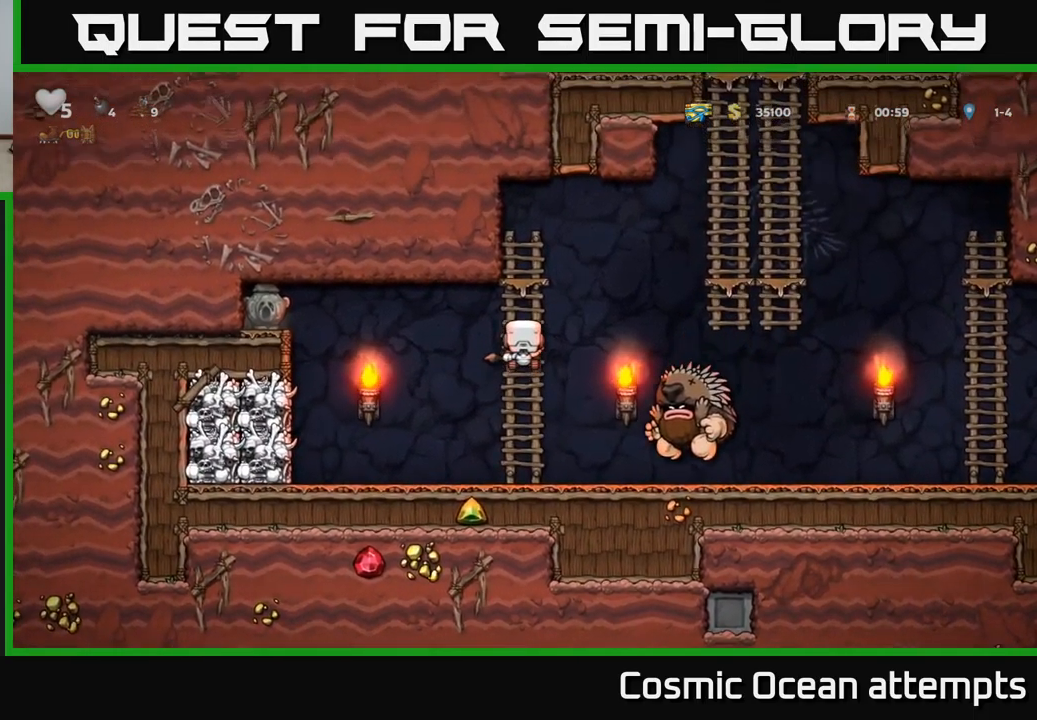
{"buttons": ["A", "DPAD_RIGHT"], "left_stick": "center", "events": [[183, "DPAD_UP", "up"], [300, "DPAD_RIGHT", "down"], [350, "A", "down"]]}
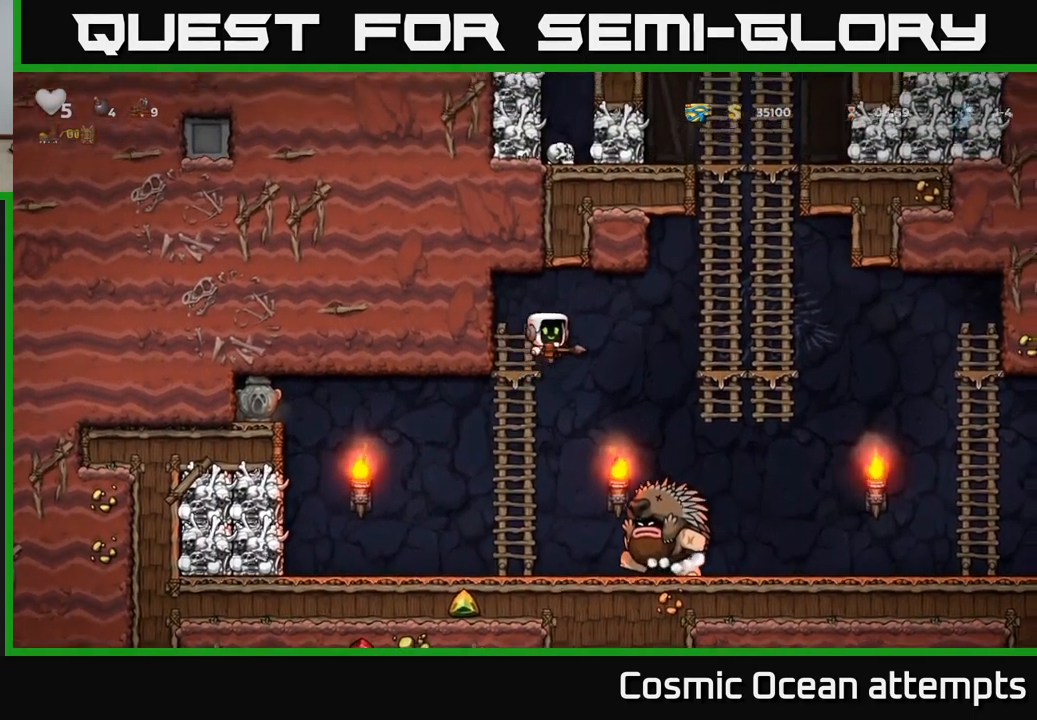
{"buttons": ["DPAD_UP"], "left_stick": "center", "events": [[200, "A", "up"], [400, "DPAD_UP", "down"], [433, "DPAD_RIGHT", "up"]]}
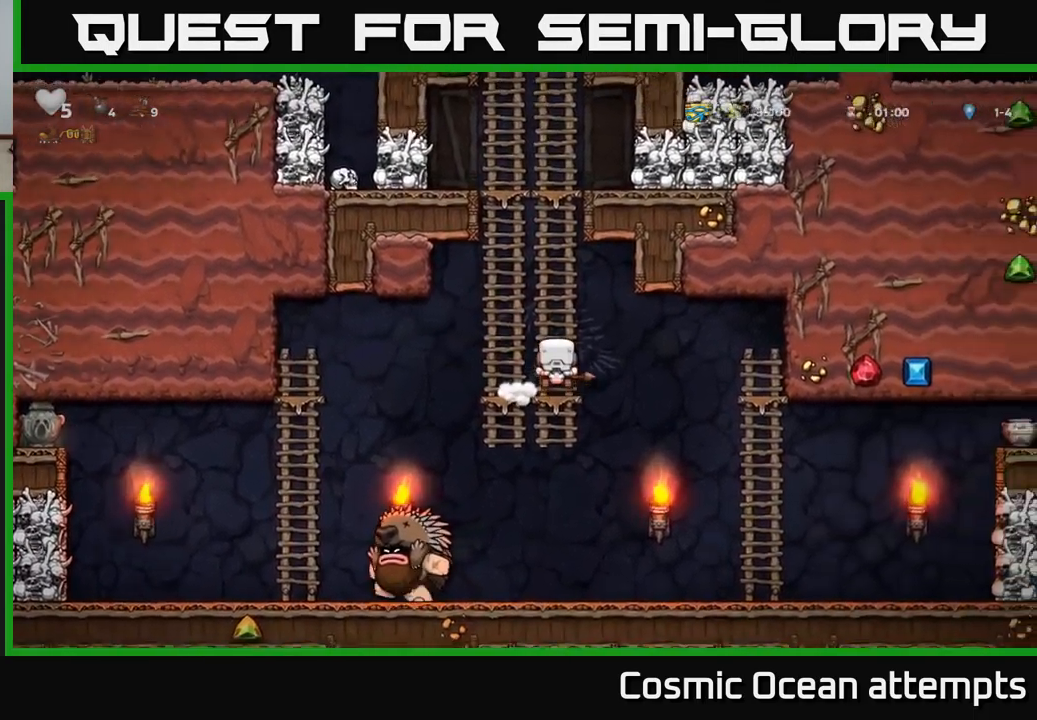
{"buttons": ["DPAD_DOWN"], "left_stick": "center", "events": [[34, "DPAD_UP", "up"], [334, "DPAD_DOWN", "down"]]}
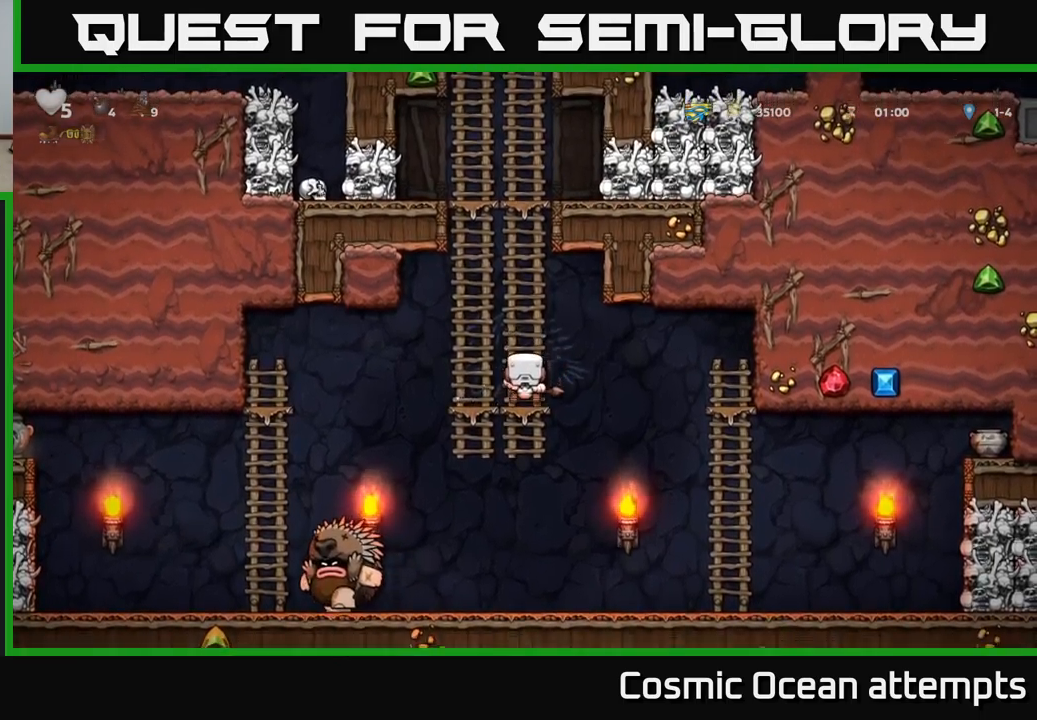
{"buttons": [], "left_stick": "center", "events": [[134, "A", "down"], [267, "A", "up"], [317, "DPAD_DOWN", "up"]]}
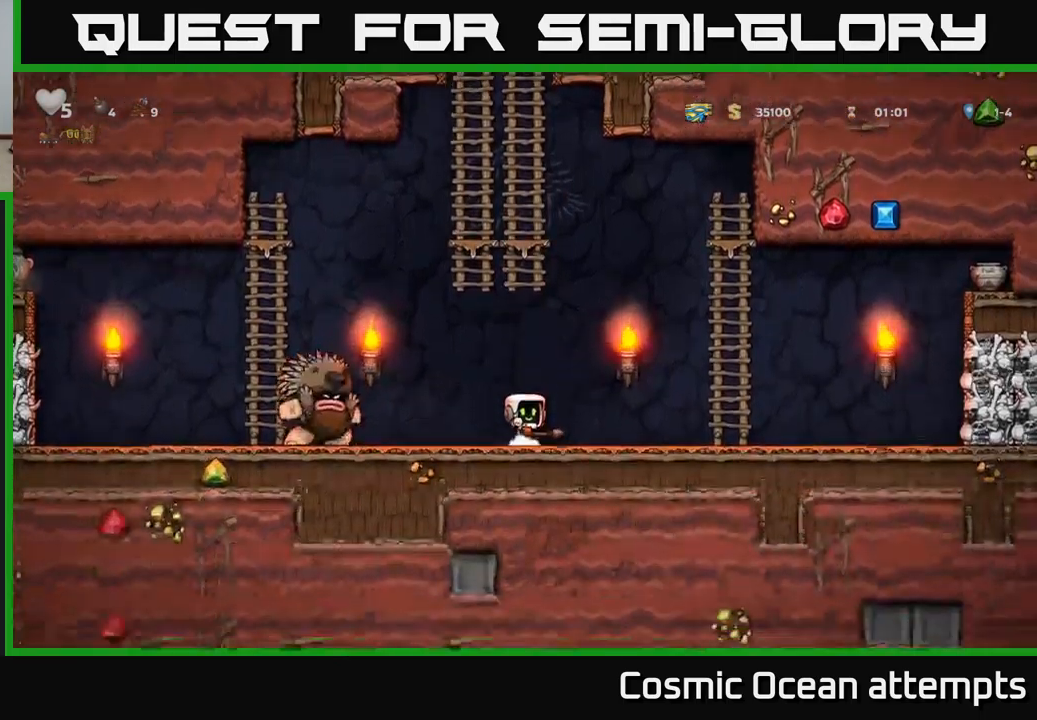
{"buttons": ["DPAD_RIGHT"], "left_stick": "center", "events": [[434, "DPAD_RIGHT", "down"]]}
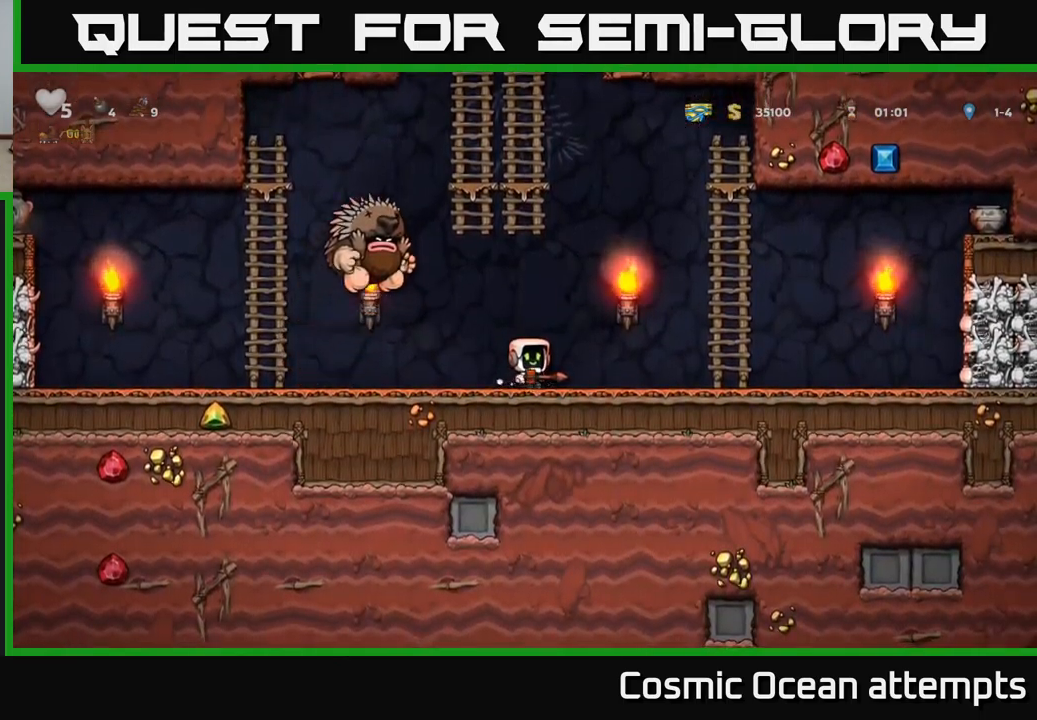
{"buttons": [], "left_stick": "center", "events": [[367, "DPAD_RIGHT", "up"]]}
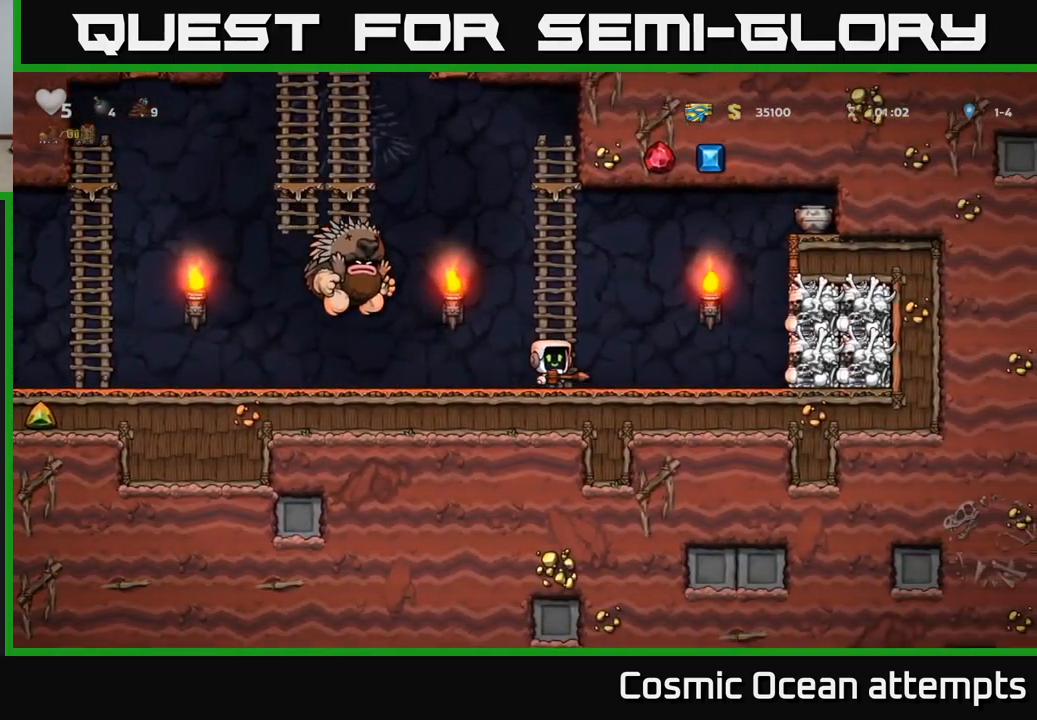
{"buttons": [], "left_stick": "center", "events": []}
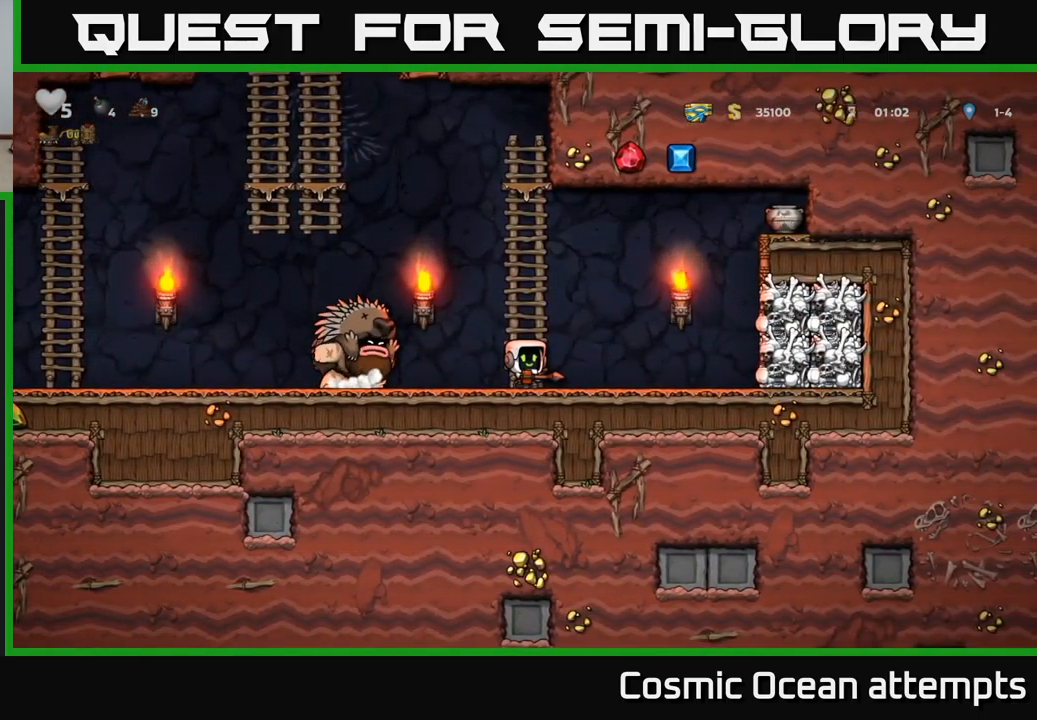
{"buttons": ["DPAD_LEFT"], "left_stick": "center", "events": [[500, "DPAD_LEFT", "down"]]}
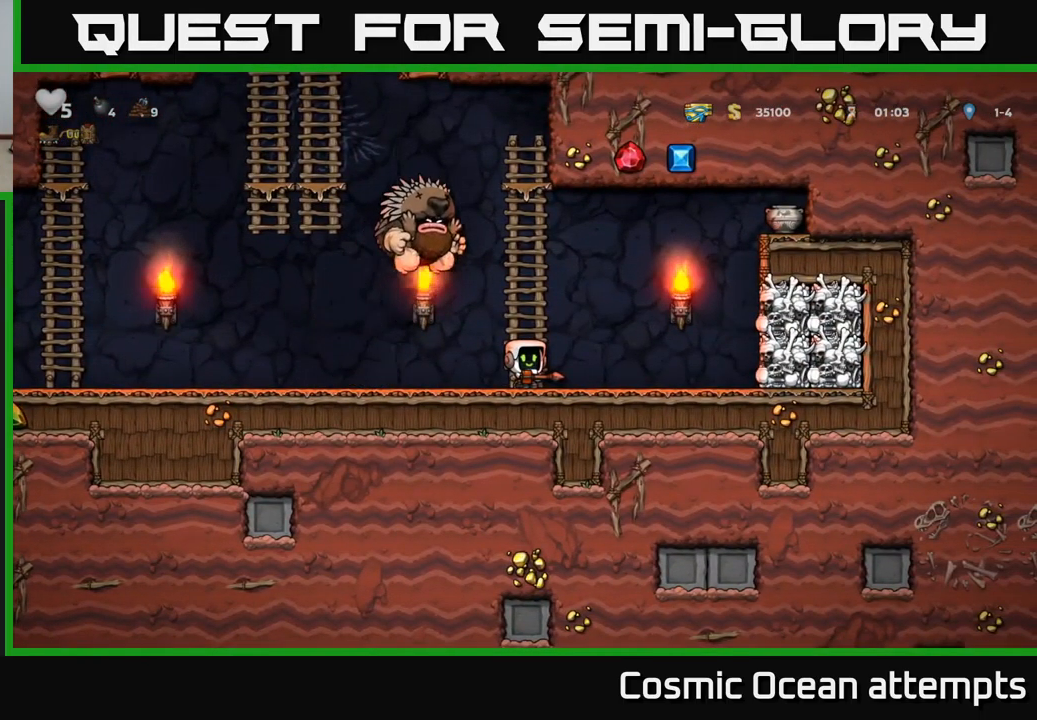
{"buttons": ["DPAD_LEFT"], "left_stick": "center", "events": []}
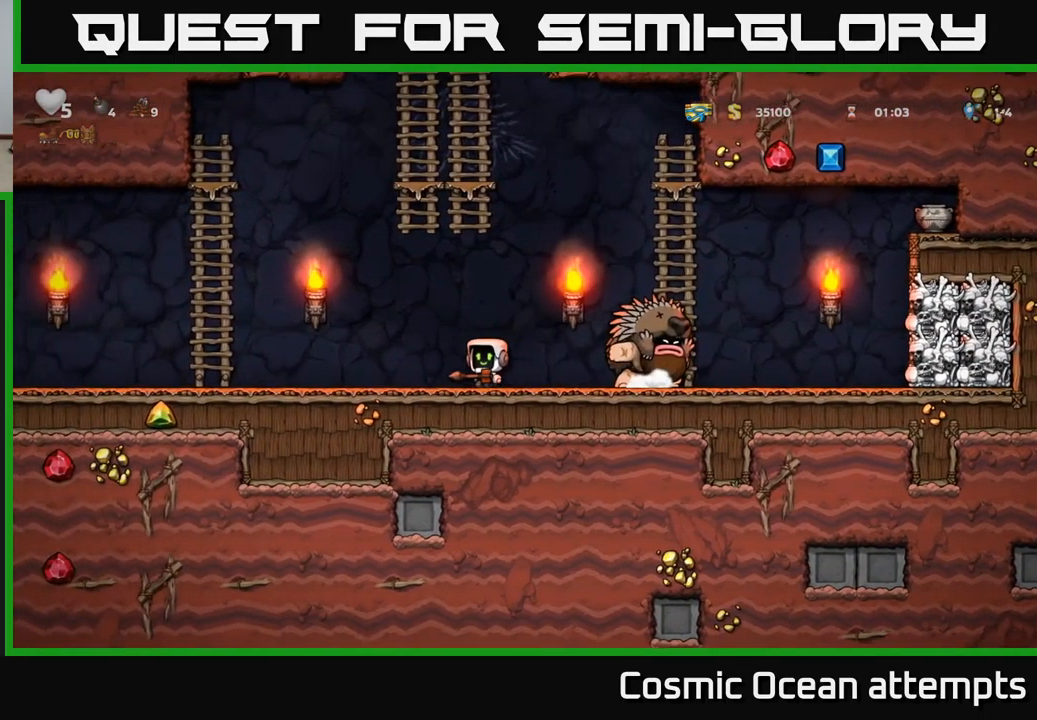
{"buttons": [], "left_stick": "center", "events": [[417, "DPAD_LEFT", "up"]]}